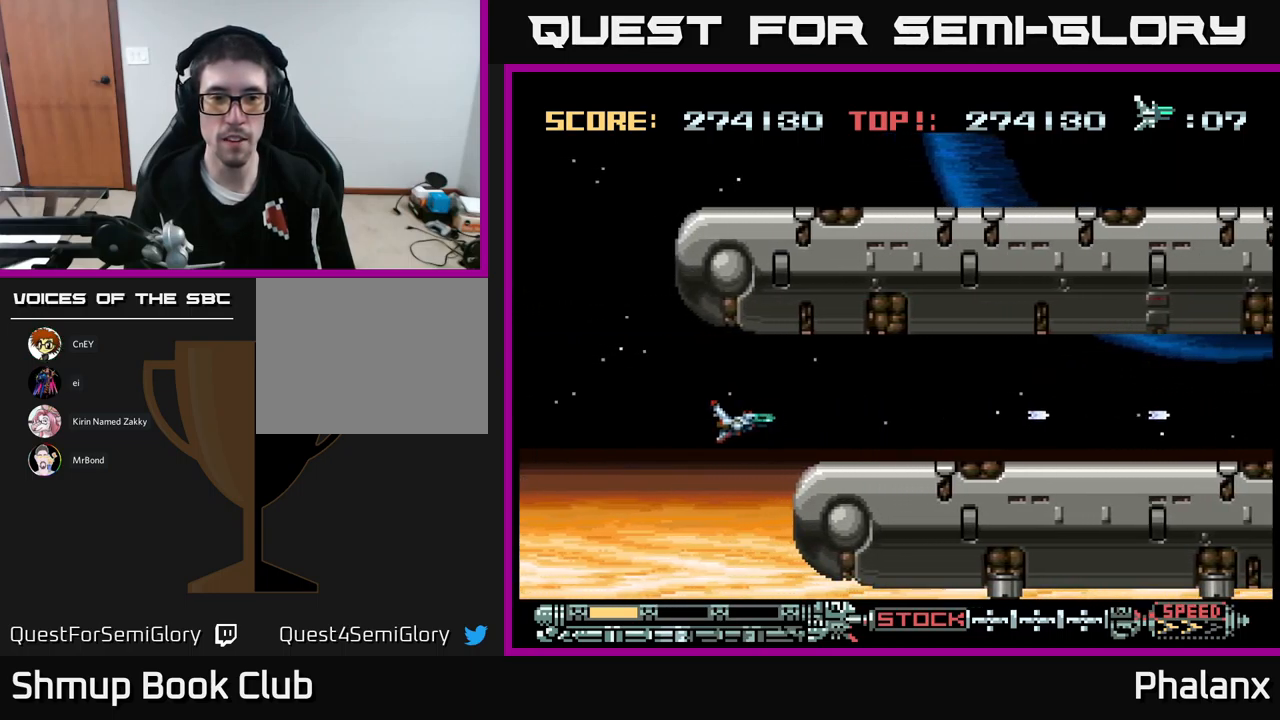
Gameplay with a controller (Xbox layout); each line is a JSON object with the inputs held at the frame after it. "events" lists button and stick changes between this image and that frame as [ms after this image, input, new state], when the widget could be followed in between. Not read: left_stick right_stick.
{"buttons": ["A", "DPAD_DOWN"], "events": [[17, "DPAD_DOWN", "down"], [184, "DPAD_LEFT", "up"]]}
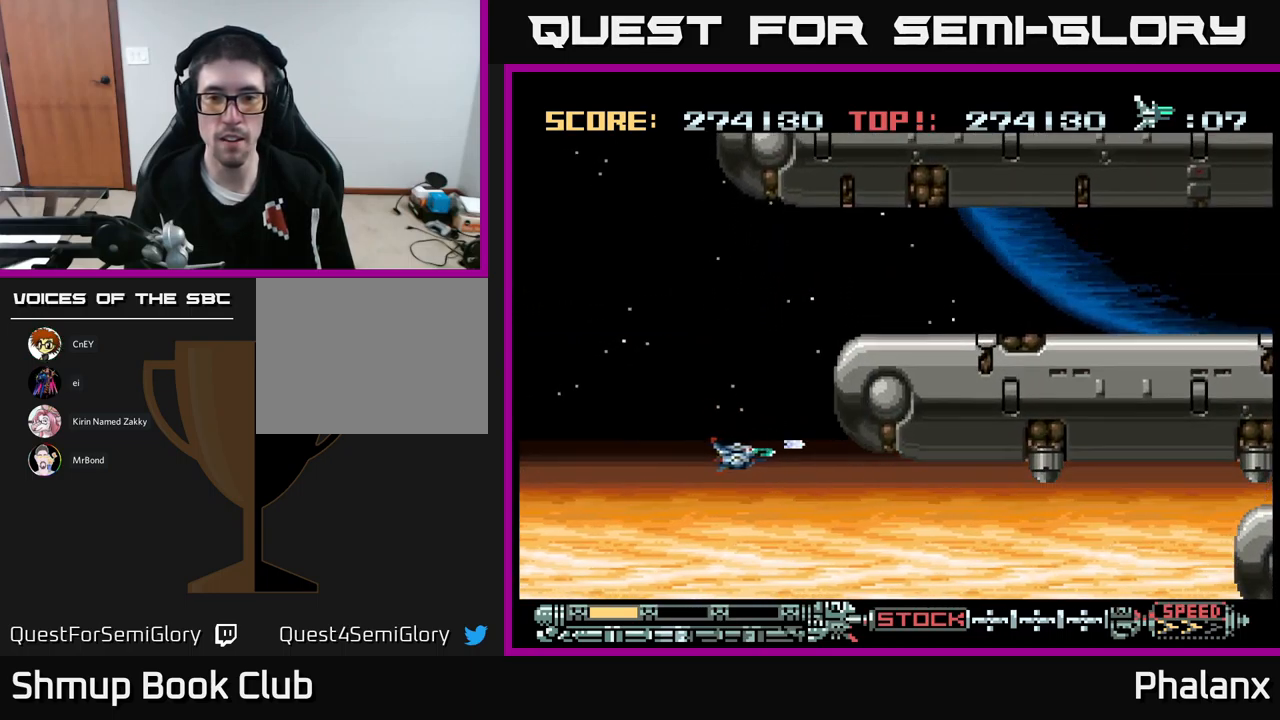
{"buttons": ["A", "DPAD_RIGHT"], "events": [[150, "DPAD_DOWN", "up"], [500, "DPAD_RIGHT", "down"]]}
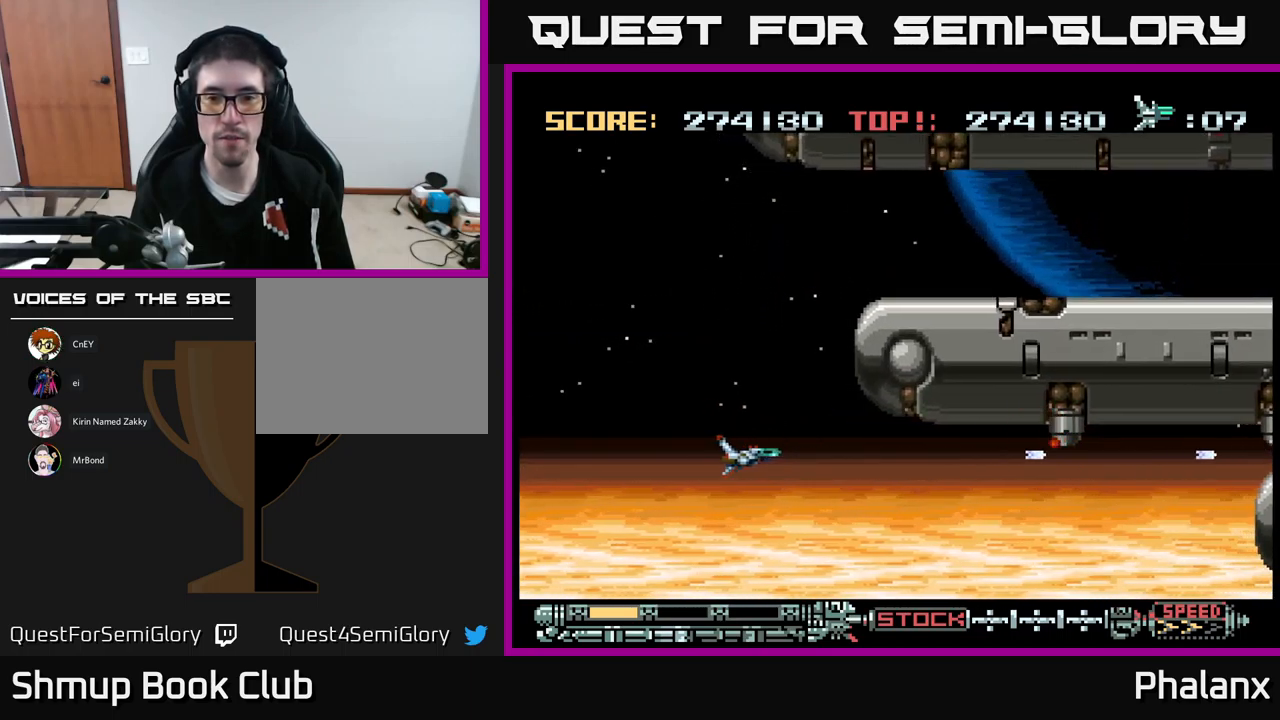
{"buttons": ["A"], "events": [[167, "DPAD_RIGHT", "up"], [284, "DPAD_UP", "down"], [350, "DPAD_UP", "up"]]}
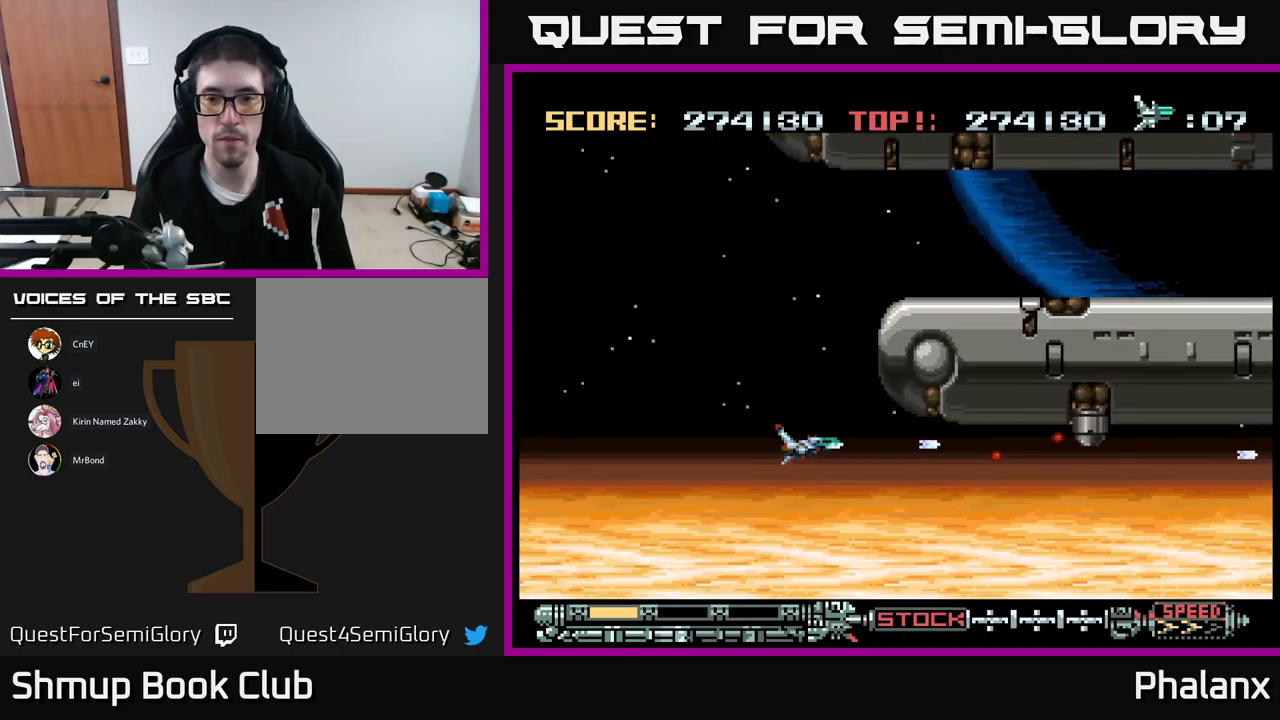
{"buttons": ["A"], "events": []}
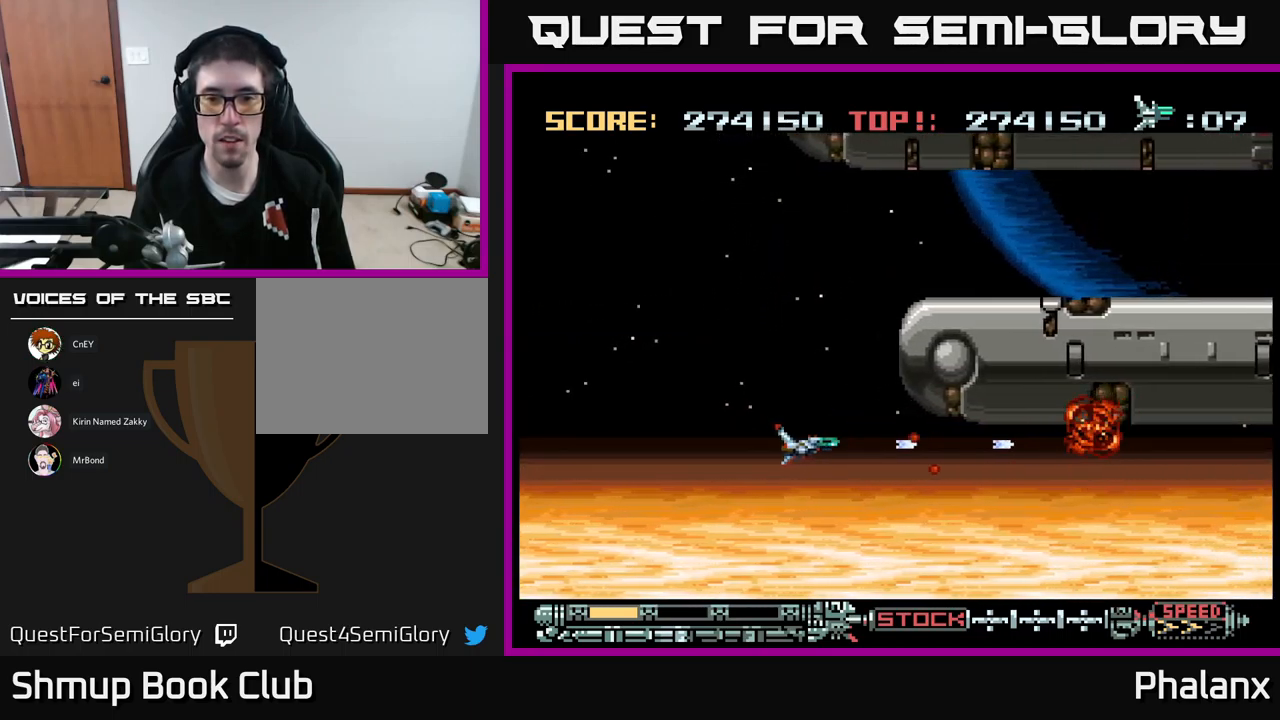
{"buttons": ["A", "DPAD_UP", "DPAD_RIGHT"], "events": [[34, "DPAD_LEFT", "down"], [250, "DPAD_DOWN", "down"], [250, "DPAD_LEFT", "up"], [384, "DPAD_DOWN", "up"], [450, "DPAD_RIGHT", "down"], [484, "DPAD_UP", "down"]]}
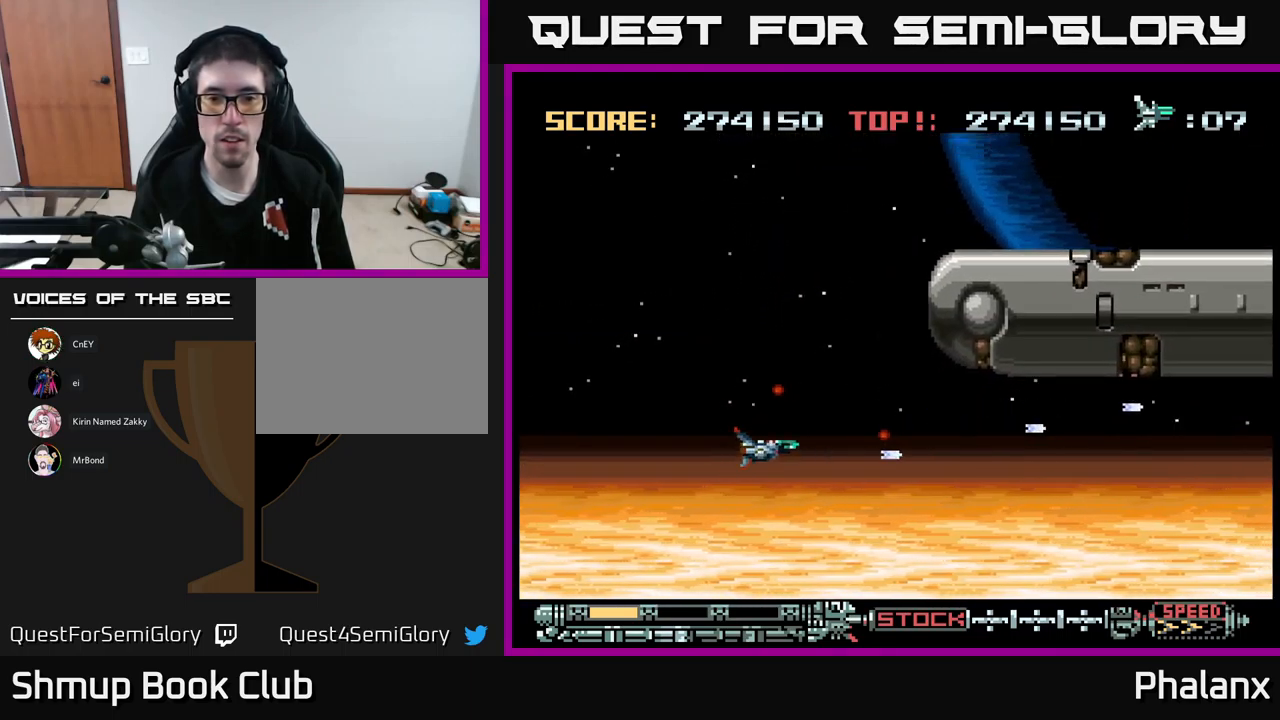
{"buttons": ["A", "DPAD_RIGHT"], "events": [[200, "DPAD_UP", "up"]]}
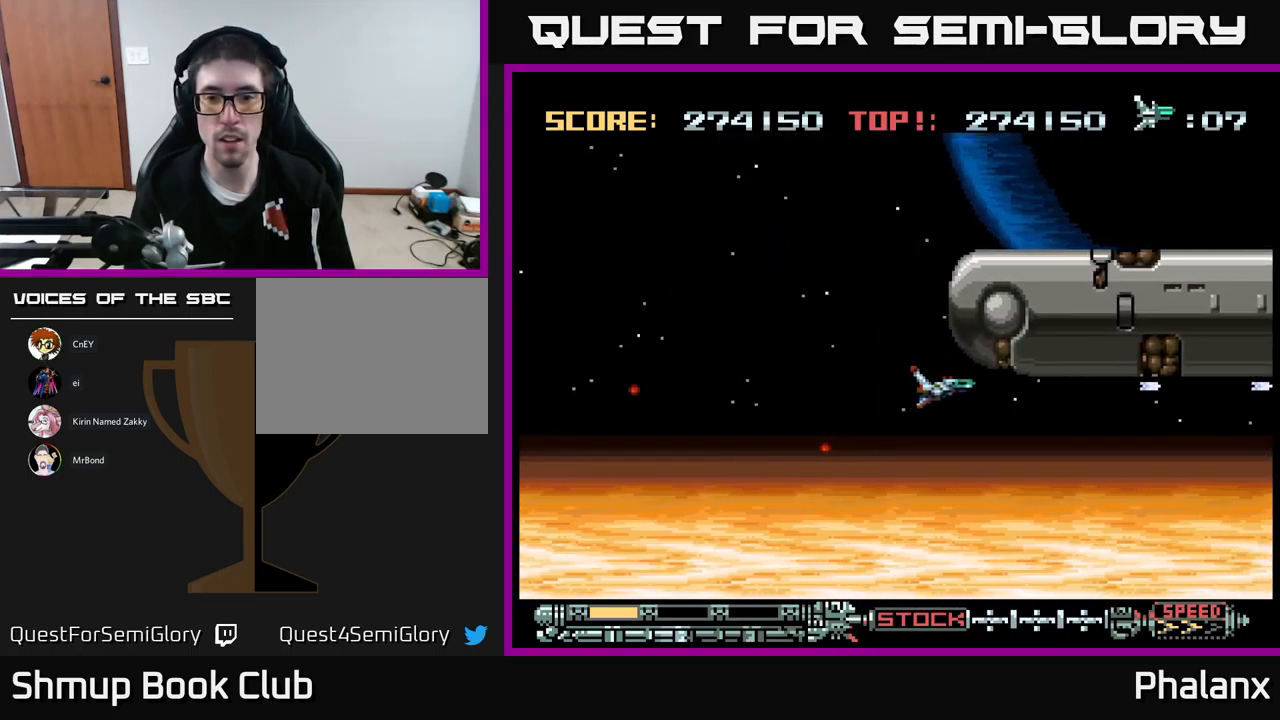
{"buttons": ["A", "DPAD_RIGHT"], "events": [[250, "DPAD_RIGHT", "up"], [484, "DPAD_RIGHT", "down"]]}
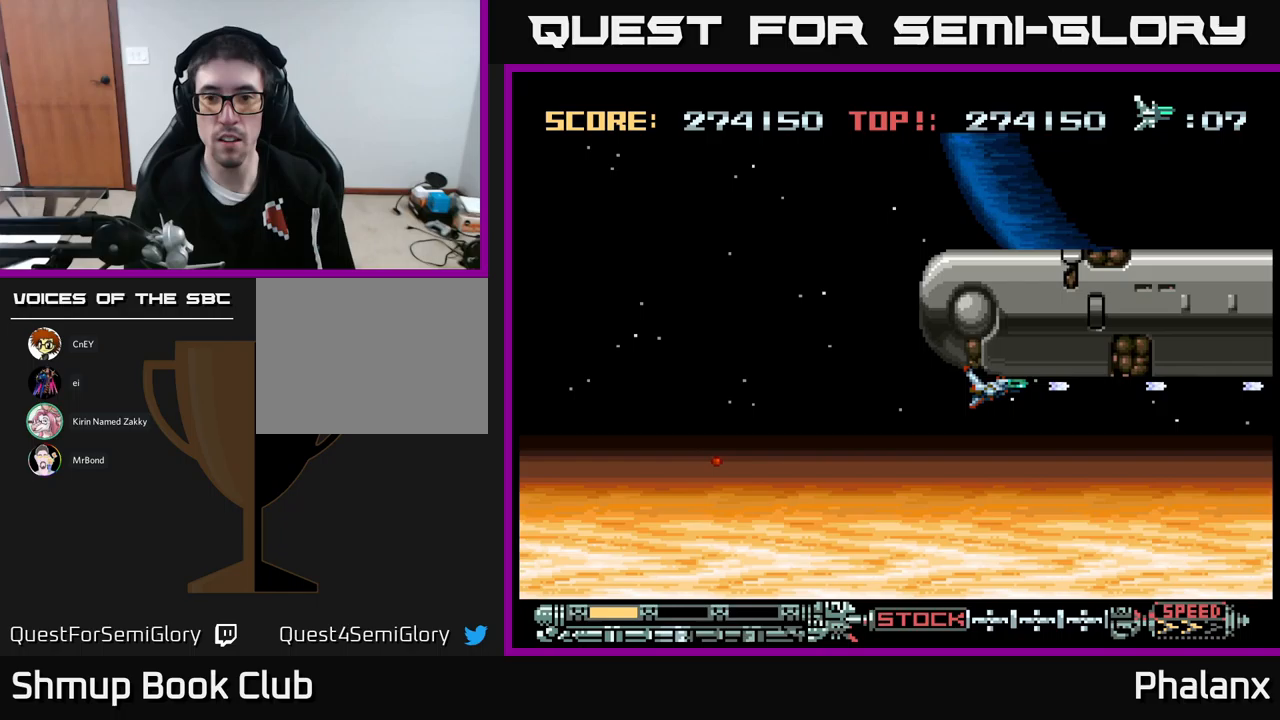
{"buttons": ["A"], "events": [[433, "DPAD_RIGHT", "up"]]}
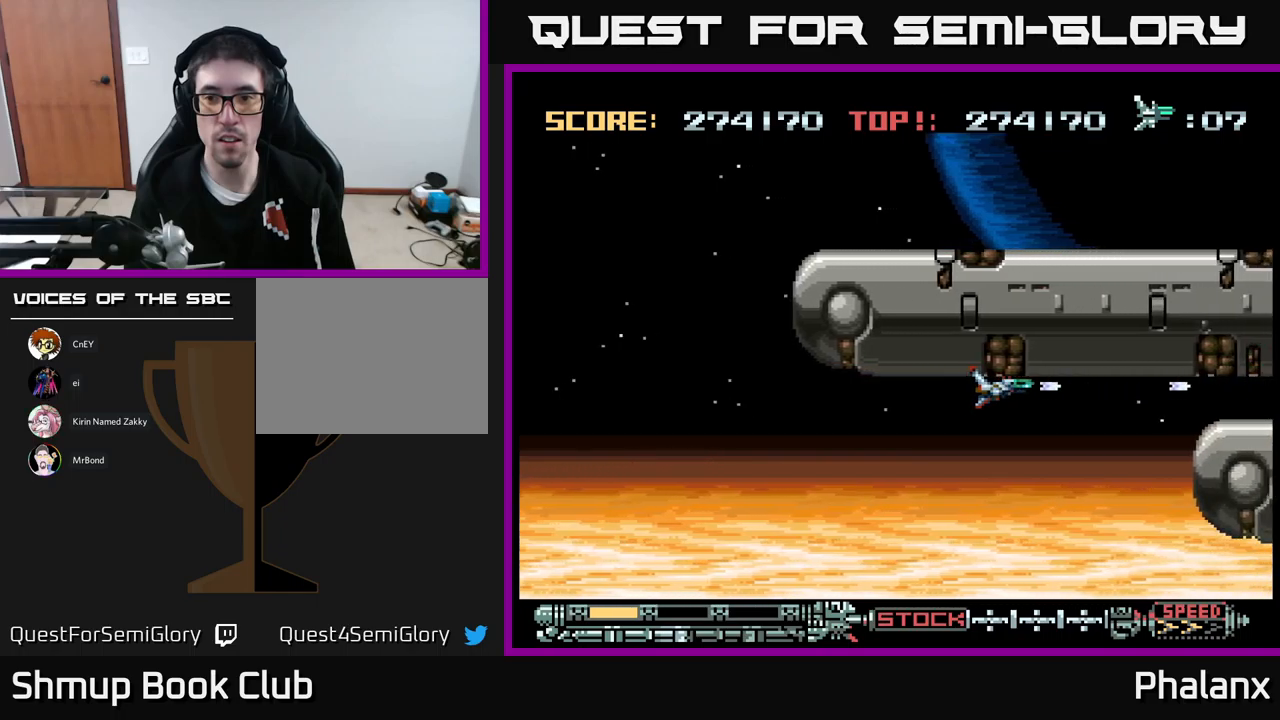
{"buttons": ["A", "DPAD_DOWN", "DPAD_RIGHT"], "events": [[133, "DPAD_DOWN", "down"], [233, "DPAD_RIGHT", "down"]]}
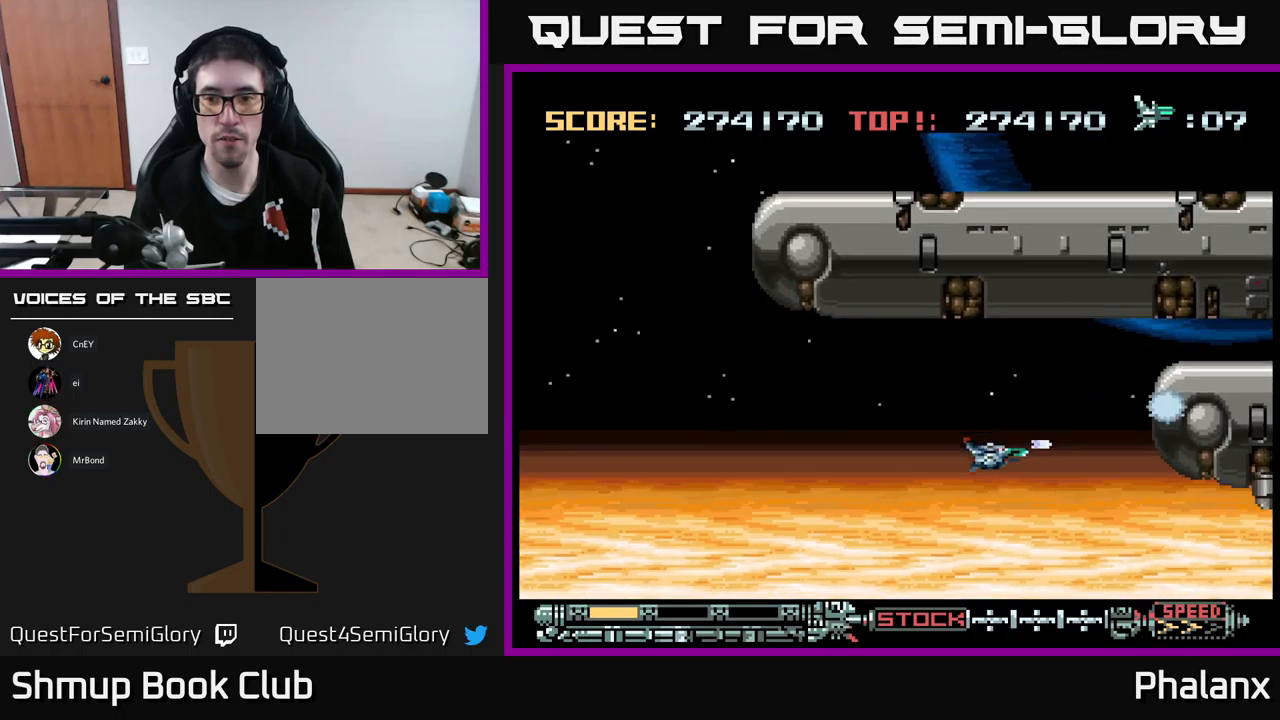
{"buttons": ["A"], "events": [[283, "DPAD_DOWN", "up"], [367, "DPAD_RIGHT", "up"]]}
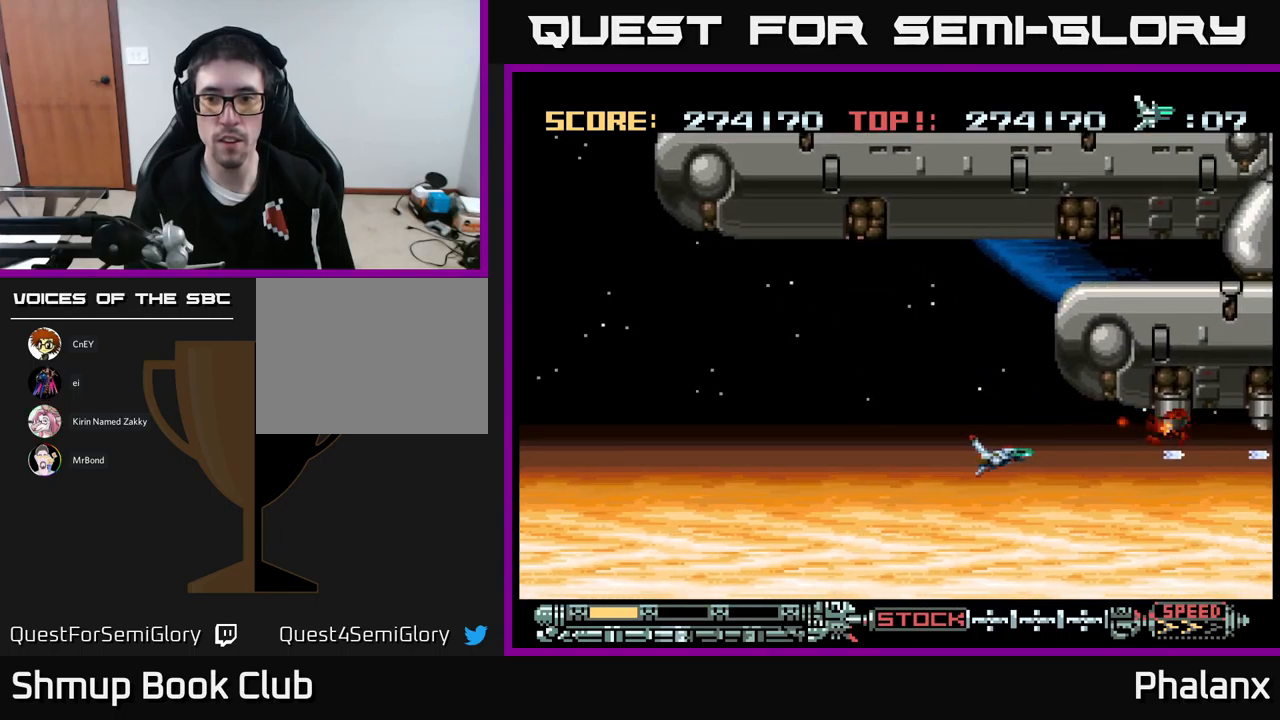
{"buttons": ["A", "DPAD_LEFT"], "events": [[33, "DPAD_UP", "down"], [100, "DPAD_UP", "up"], [383, "DPAD_LEFT", "down"]]}
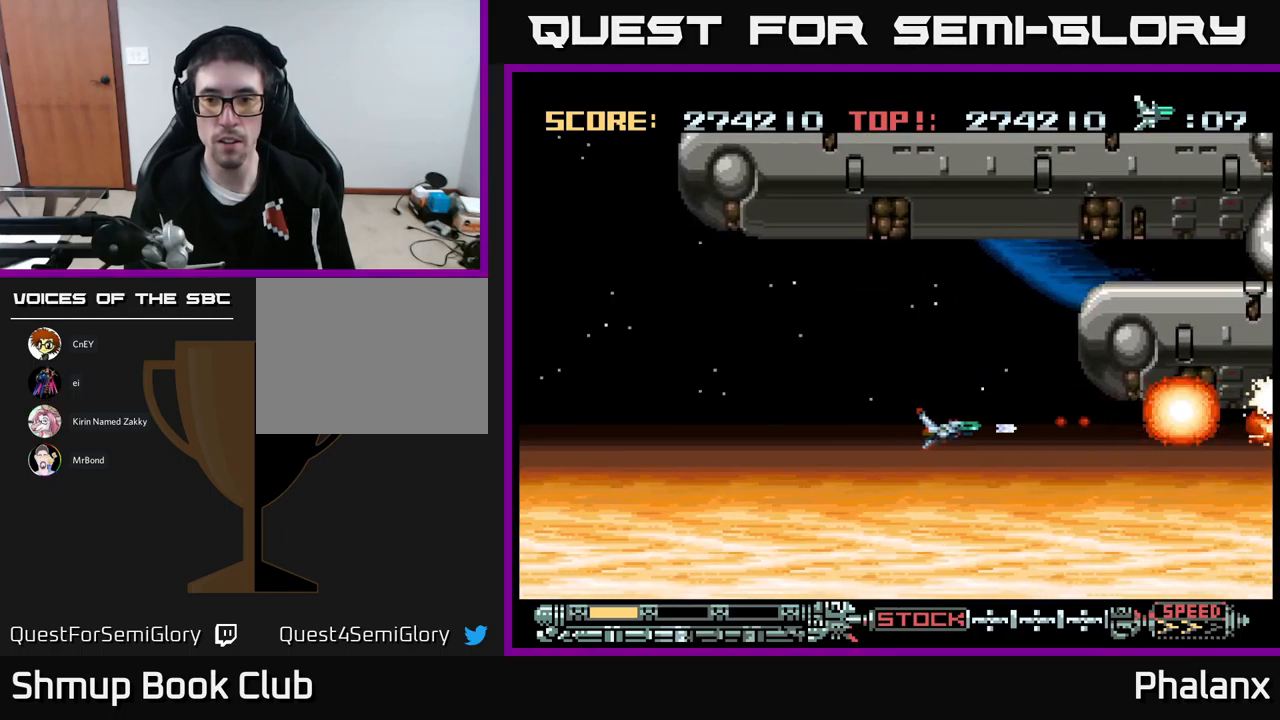
{"buttons": ["A", "DPAD_RIGHT"], "events": [[33, "DPAD_LEFT", "up"], [83, "DPAD_DOWN", "down"], [117, "DPAD_RIGHT", "down"], [400, "DPAD_DOWN", "up"]]}
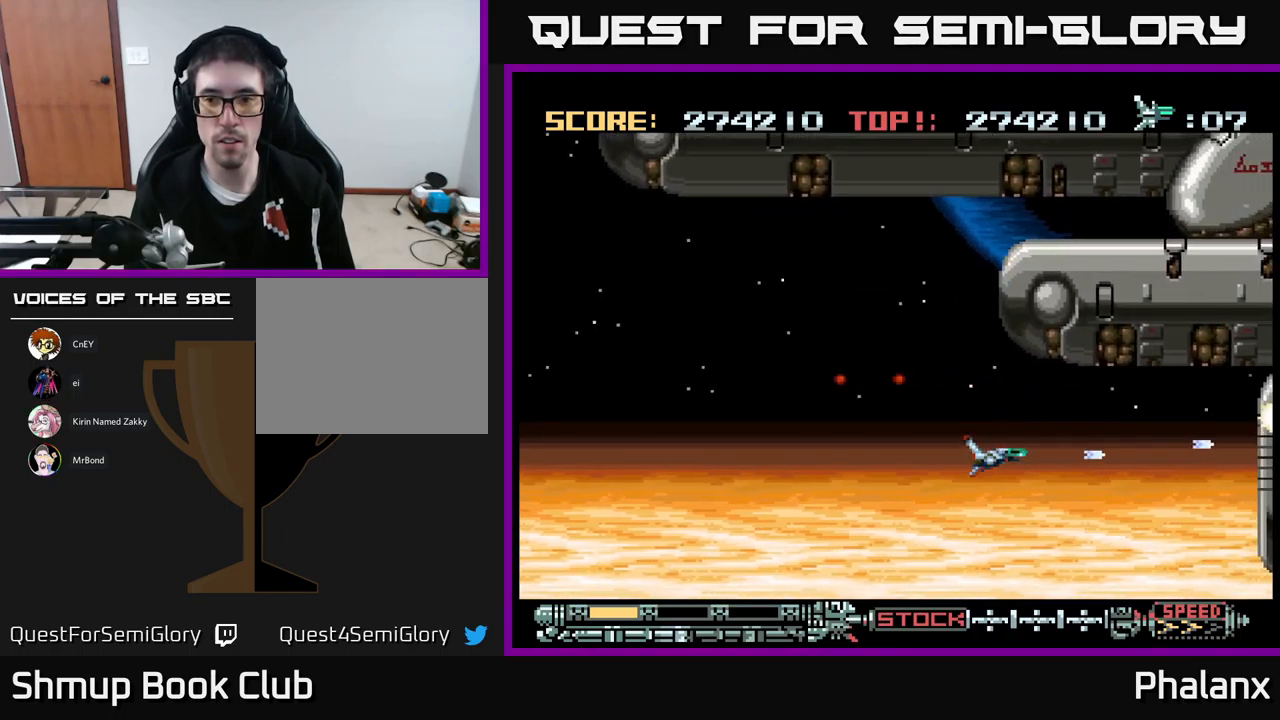
{"buttons": ["A", "DPAD_RIGHT"], "events": [[317, "DPAD_RIGHT", "up"], [383, "DPAD_UP", "down"], [467, "DPAD_UP", "up"], [483, "DPAD_RIGHT", "down"]]}
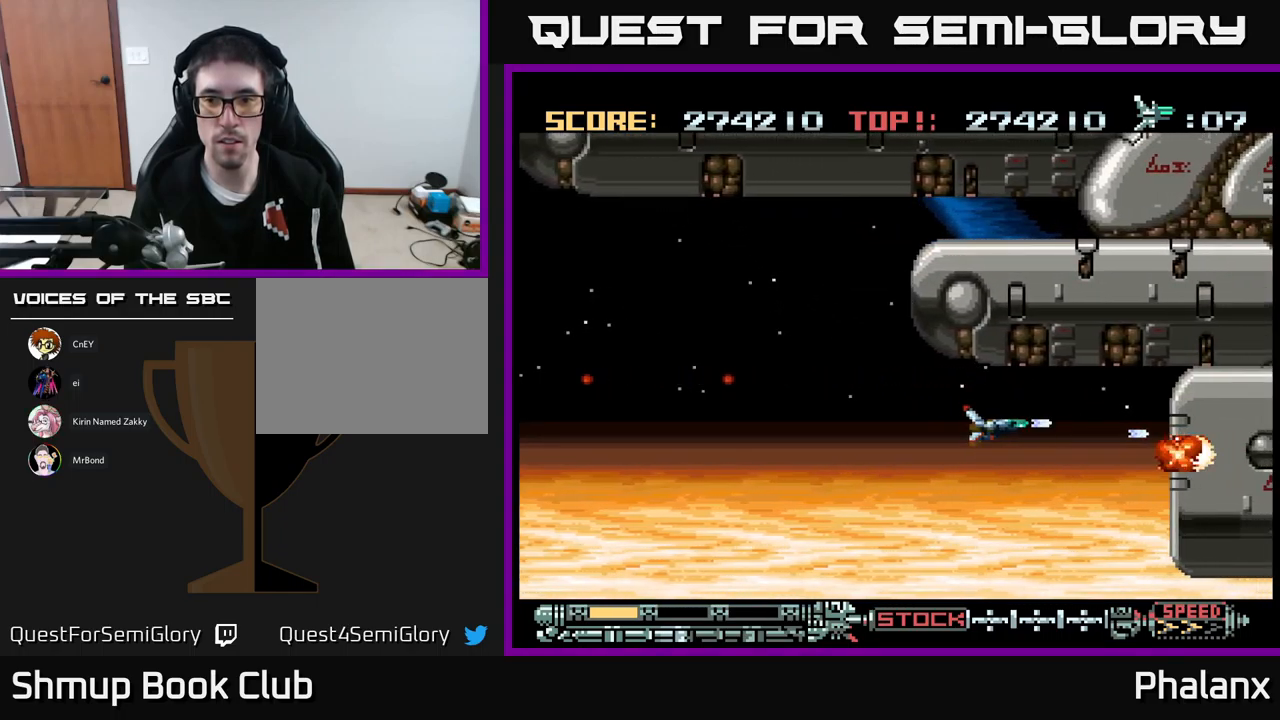
{"buttons": ["A", "DPAD_DOWN", "DPAD_RIGHT"], "events": [[33, "DPAD_DOWN", "down"], [167, "DPAD_RIGHT", "up"], [300, "DPAD_RIGHT", "down"], [350, "DPAD_DOWN", "up"], [367, "DPAD_DOWN", "down"]]}
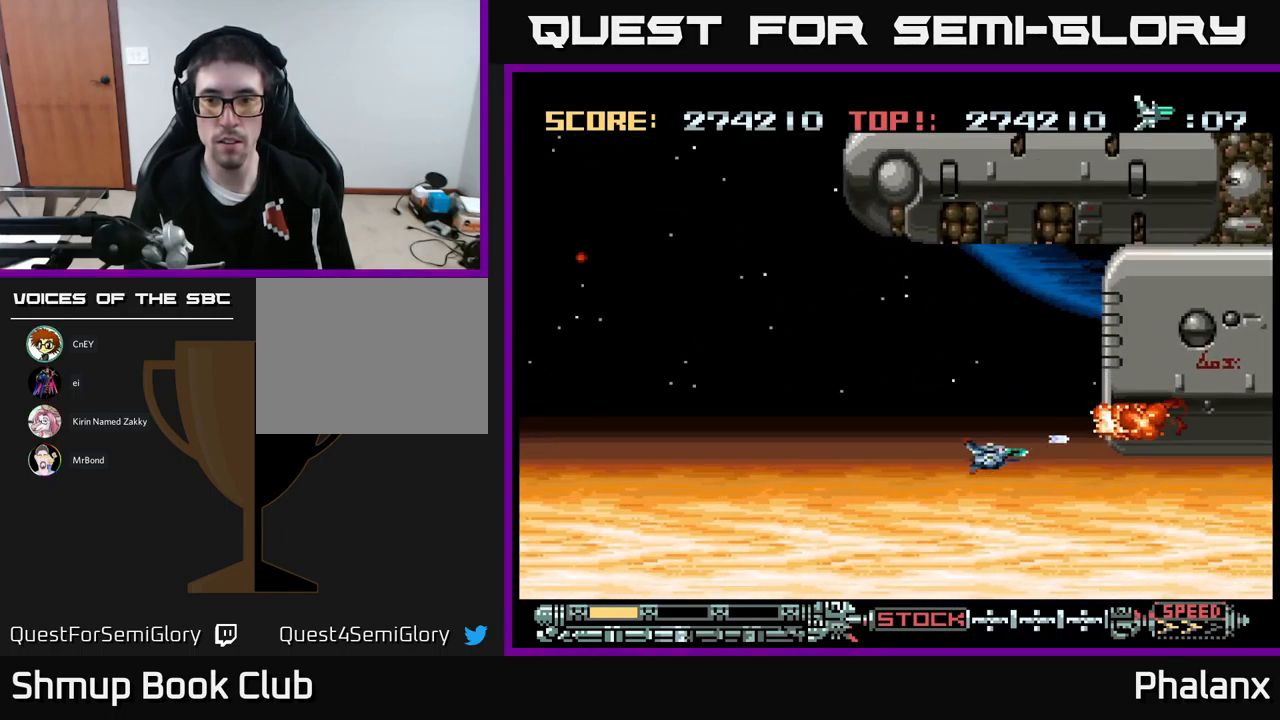
{"buttons": ["A", "DPAD_UP"], "events": [[67, "DPAD_RIGHT", "up"], [83, "DPAD_DOWN", "up"], [200, "DPAD_UP", "down"]]}
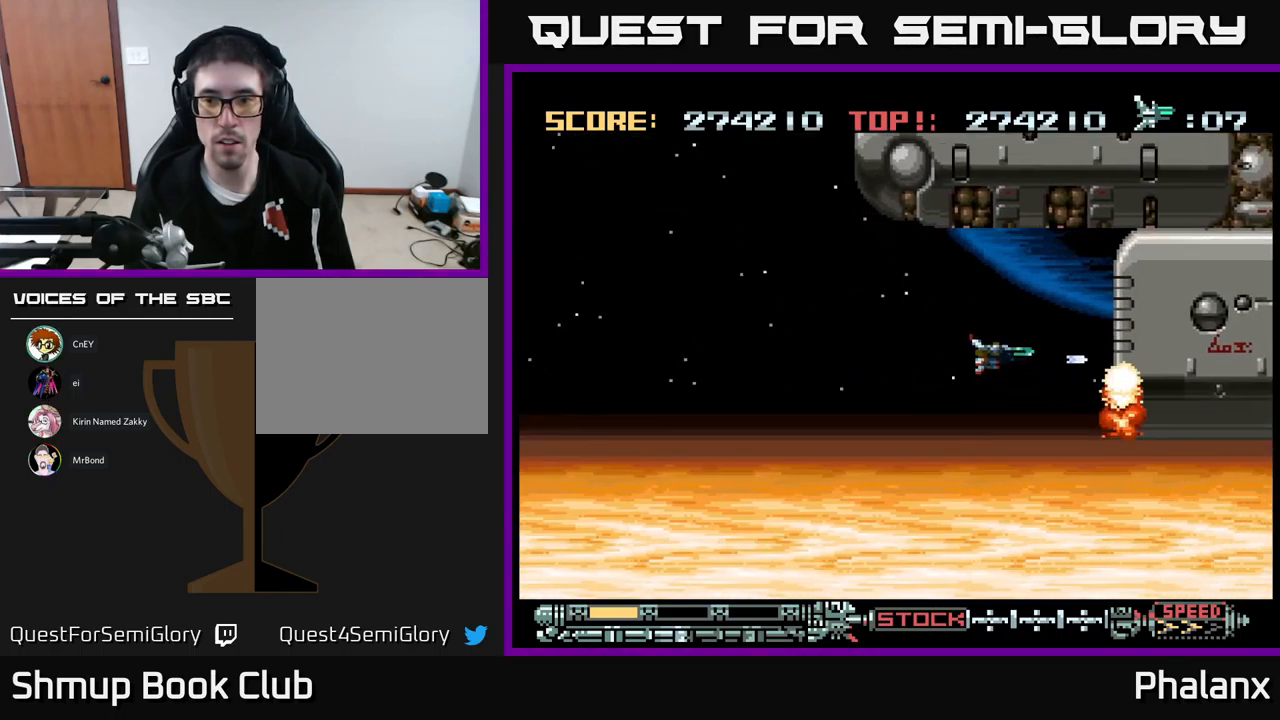
{"buttons": ["A"], "events": [[50, "DPAD_UP", "up"]]}
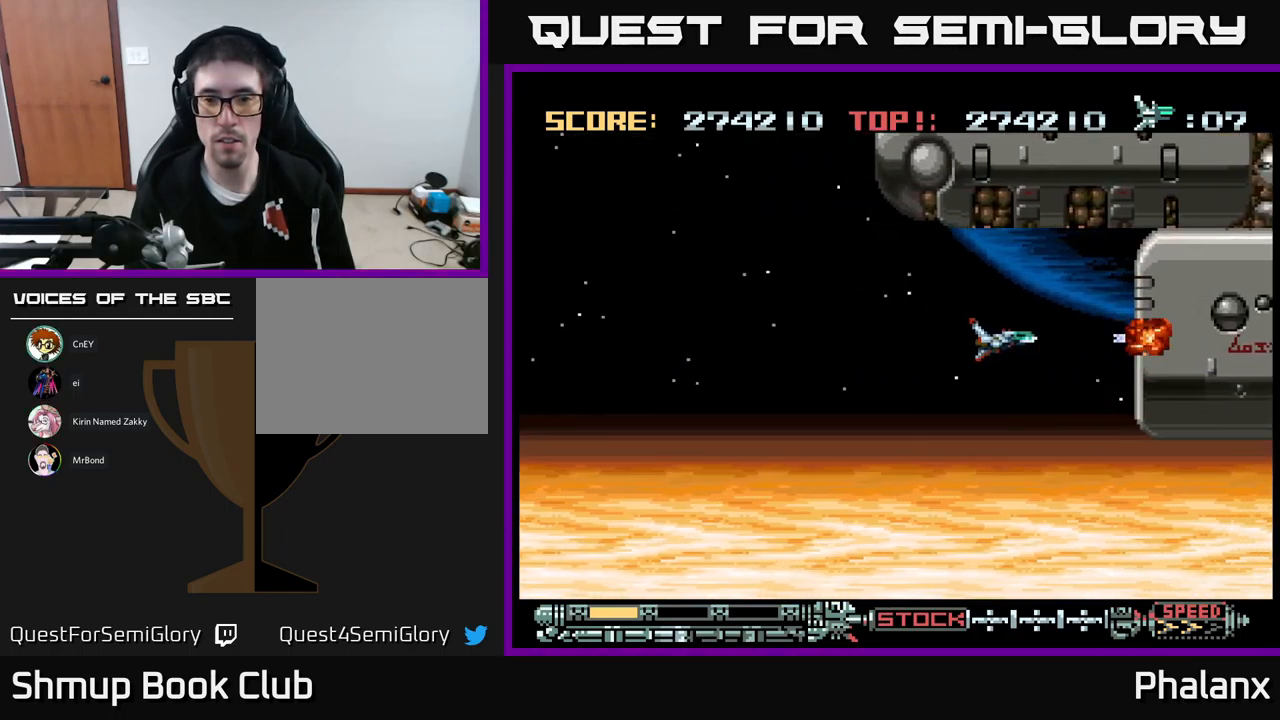
{"buttons": ["A"], "events": [[67, "DPAD_RIGHT", "down"], [267, "DPAD_RIGHT", "up"]]}
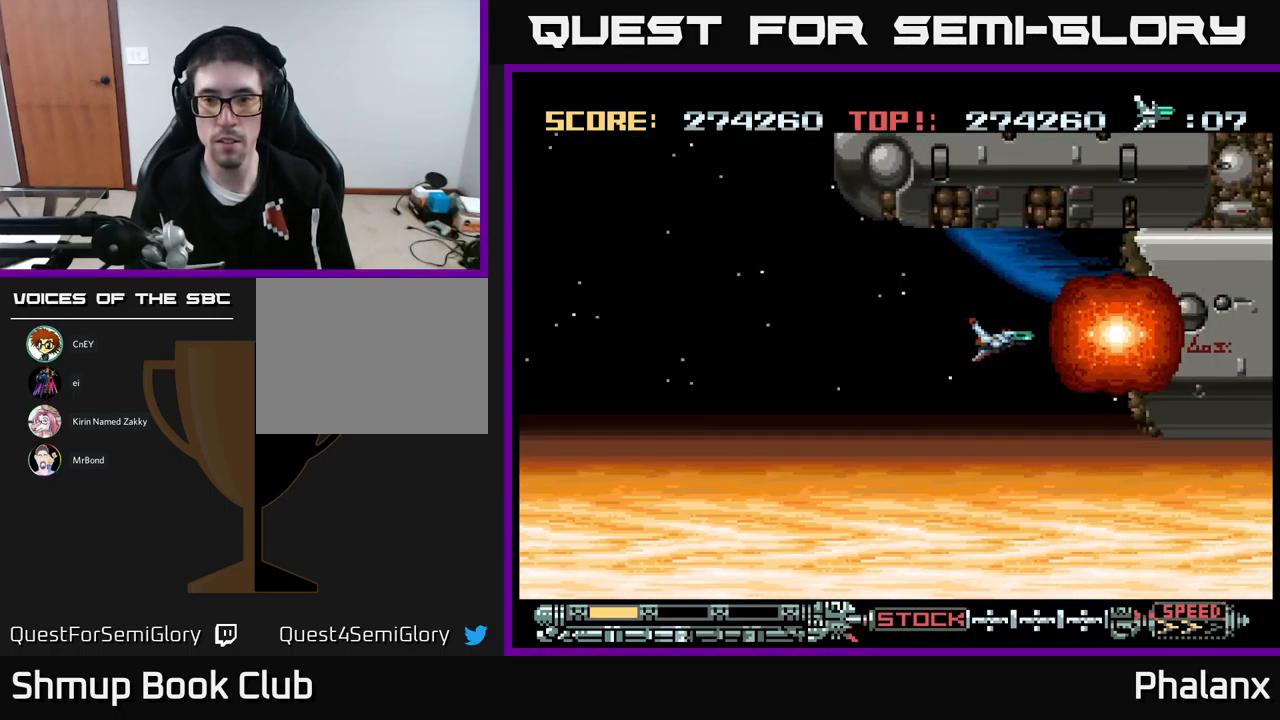
{"buttons": ["A"], "events": []}
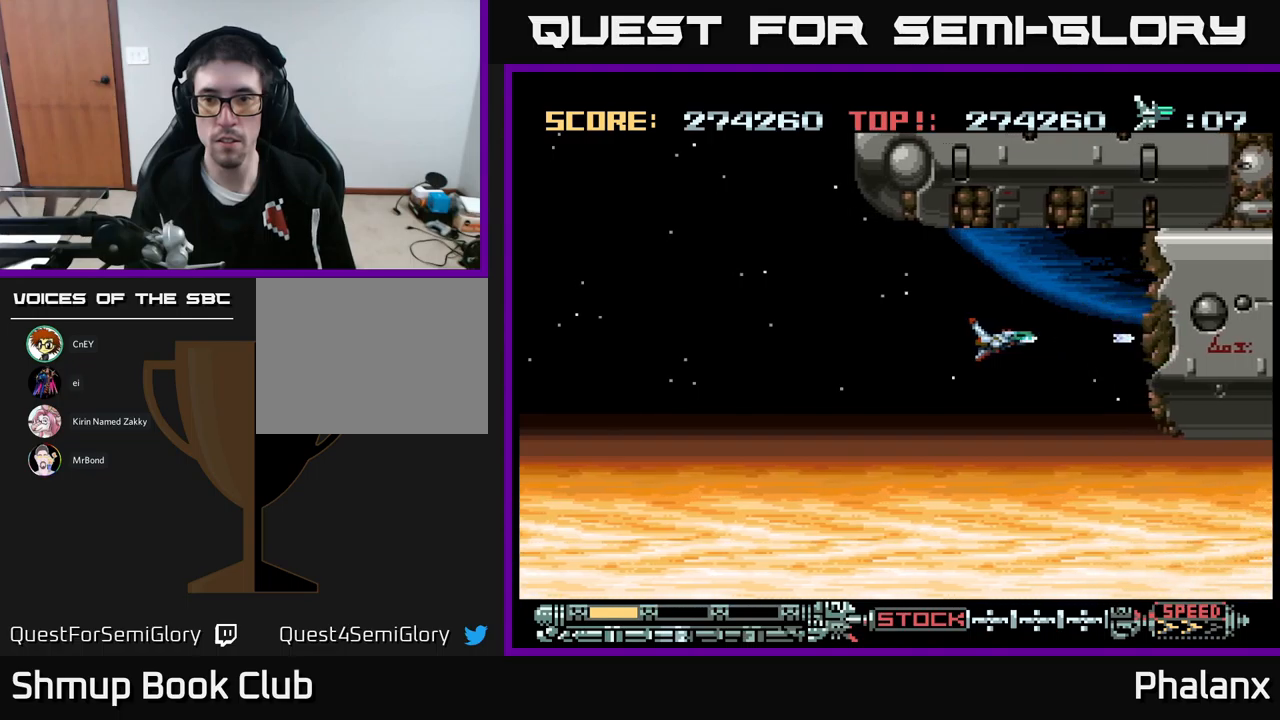
{"buttons": ["A", "DPAD_LEFT"], "events": [[67, "DPAD_DOWN", "down"], [117, "DPAD_DOWN", "up"], [167, "DPAD_LEFT", "down"], [183, "DPAD_UP", "down"], [433, "DPAD_UP", "up"]]}
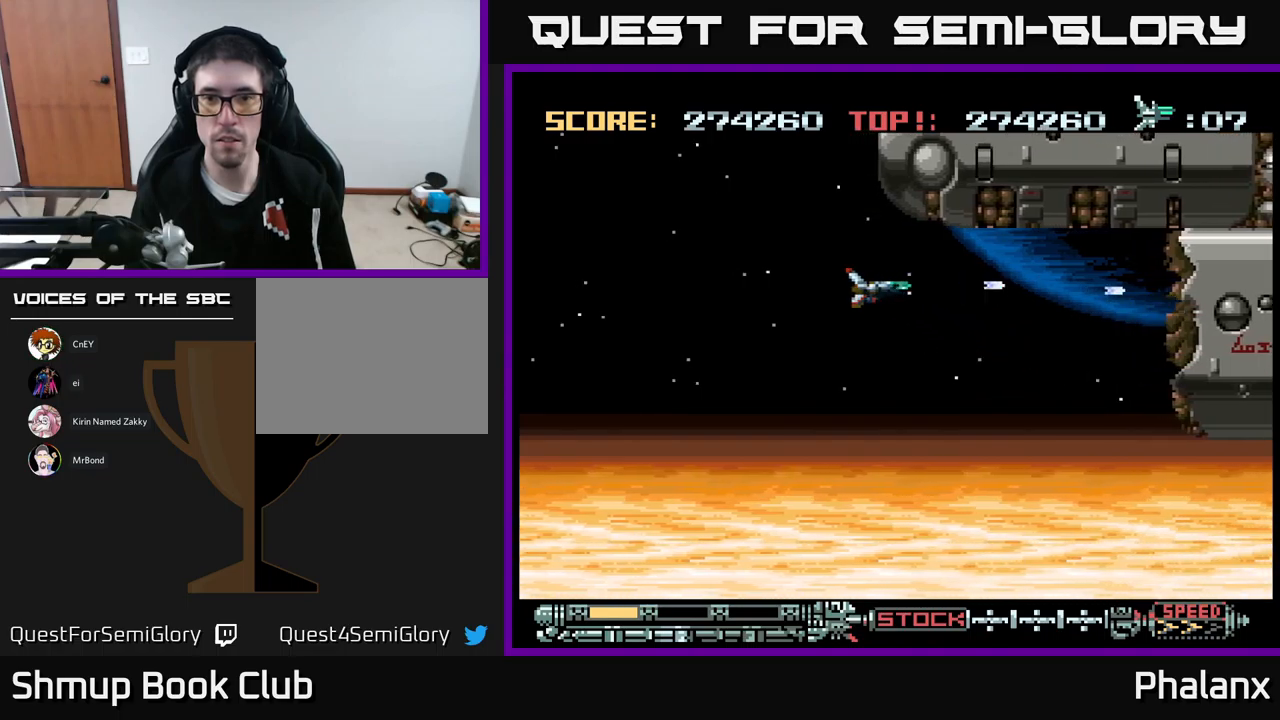
{"buttons": ["A", "DPAD_UP"], "events": [[83, "DPAD_UP", "down"], [250, "DPAD_LEFT", "up"]]}
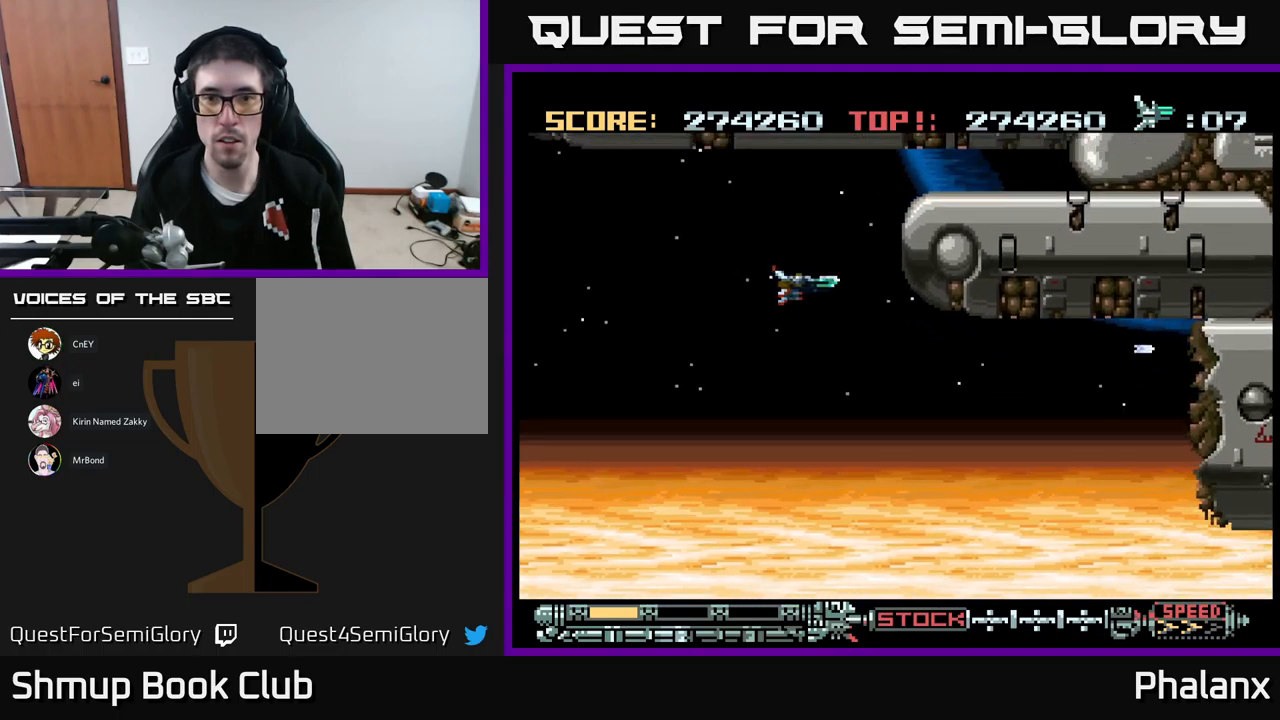
{"buttons": ["A", "DPAD_DOWN", "DPAD_RIGHT"], "events": [[233, "DPAD_UP", "up"], [350, "DPAD_DOWN", "down"], [450, "DPAD_RIGHT", "down"]]}
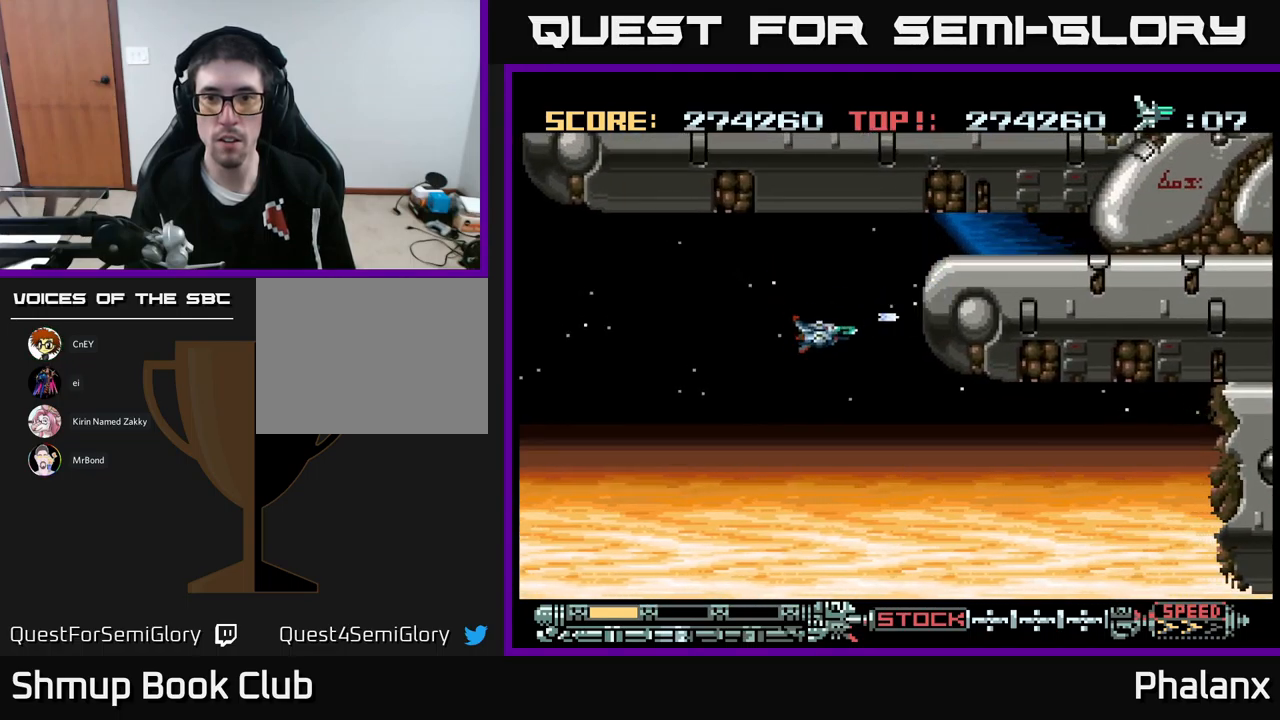
{"buttons": ["A", "DPAD_UP"], "events": [[17, "DPAD_RIGHT", "up"], [183, "DPAD_RIGHT", "down"], [200, "DPAD_RIGHT", "up"], [217, "DPAD_DOWN", "up"], [267, "DPAD_LEFT", "down"], [267, "DPAD_UP", "down"], [317, "DPAD_LEFT", "up"]]}
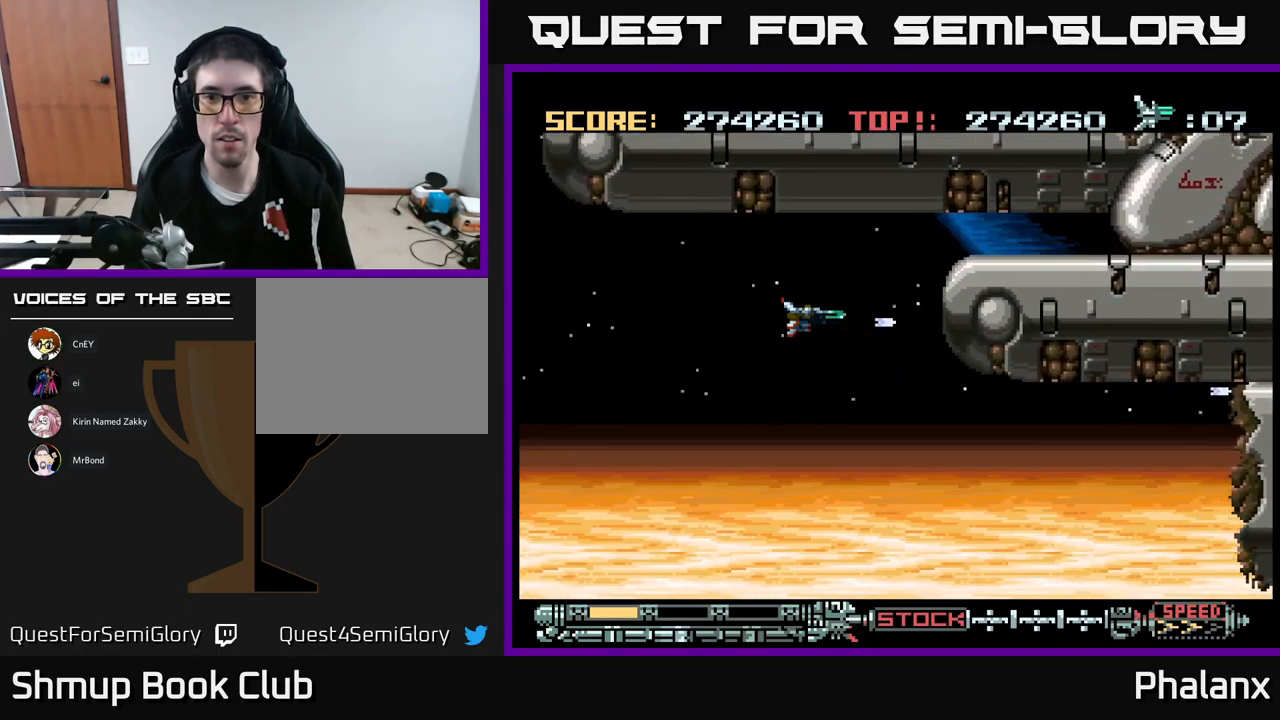
{"buttons": ["A"], "events": [[267, "DPAD_UP", "up"]]}
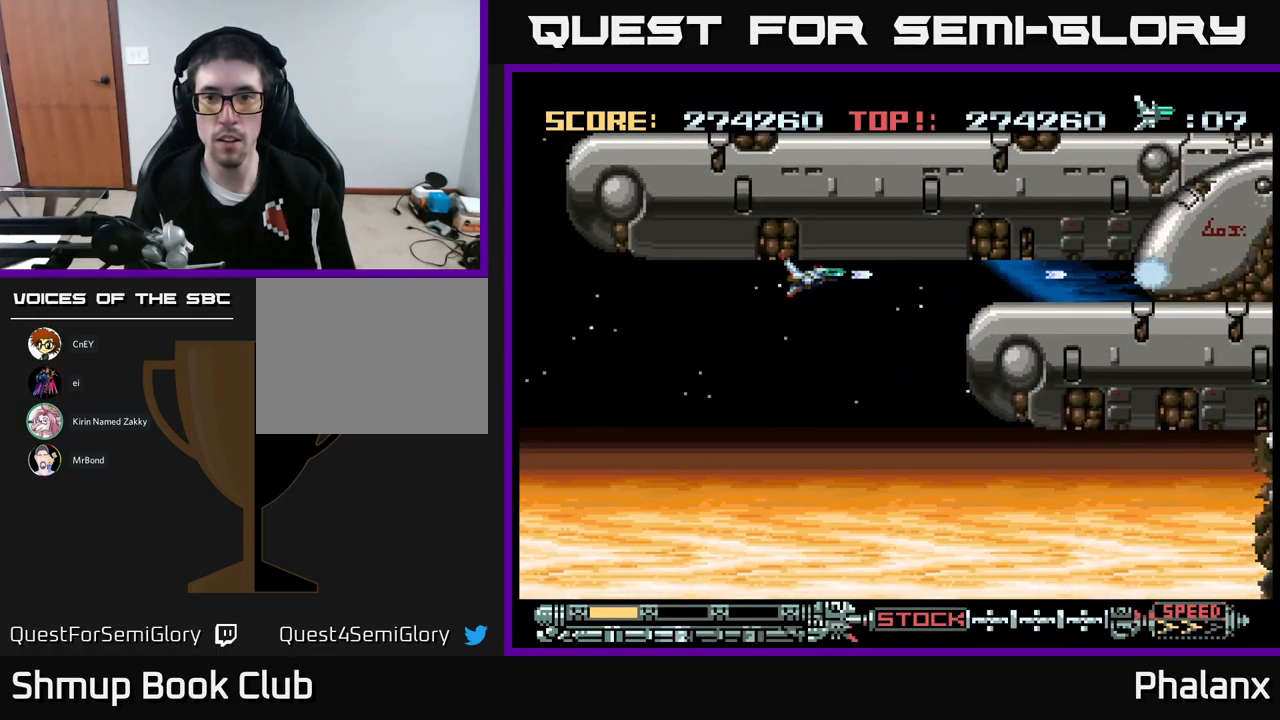
{"buttons": ["A", "DPAD_DOWN", "DPAD_RIGHT"], "events": [[100, "DPAD_RIGHT", "down"], [217, "DPAD_DOWN", "down"], [283, "DPAD_RIGHT", "up"], [400, "DPAD_RIGHT", "down"]]}
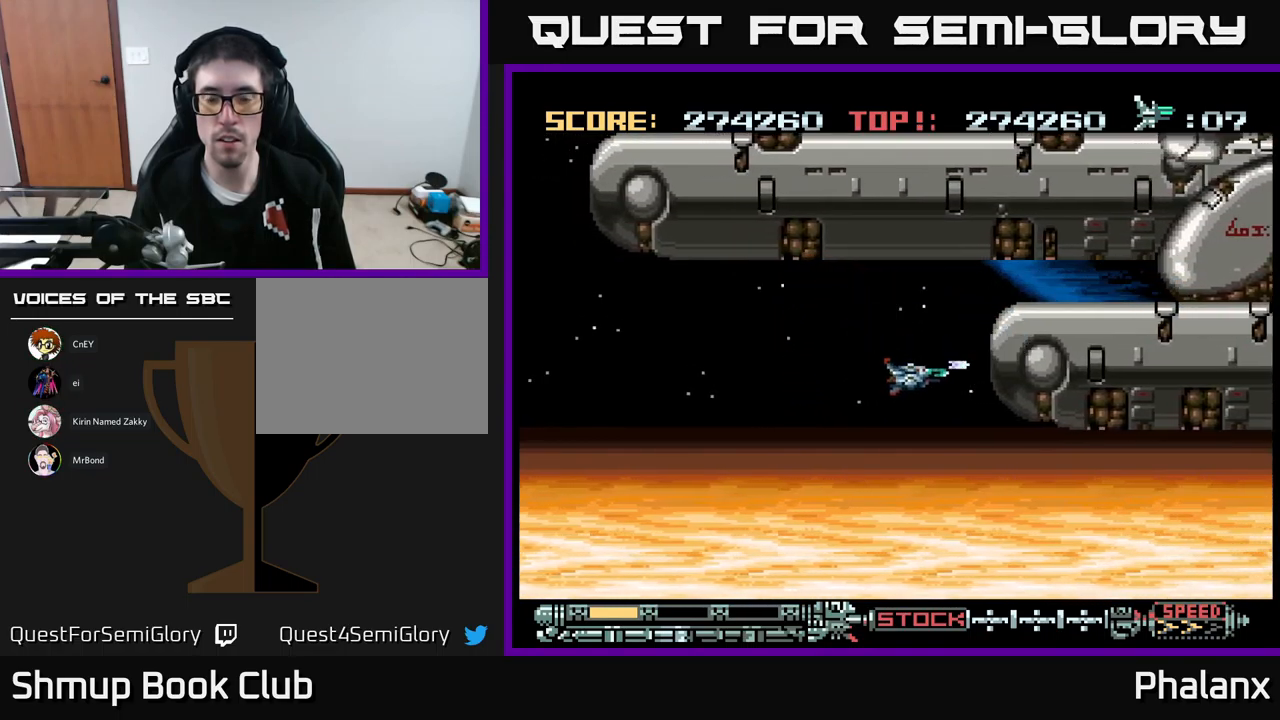
{"buttons": ["A", "DPAD_DOWN", "DPAD_RIGHT"], "events": [[83, "DPAD_RIGHT", "up"], [233, "DPAD_RIGHT", "down"]]}
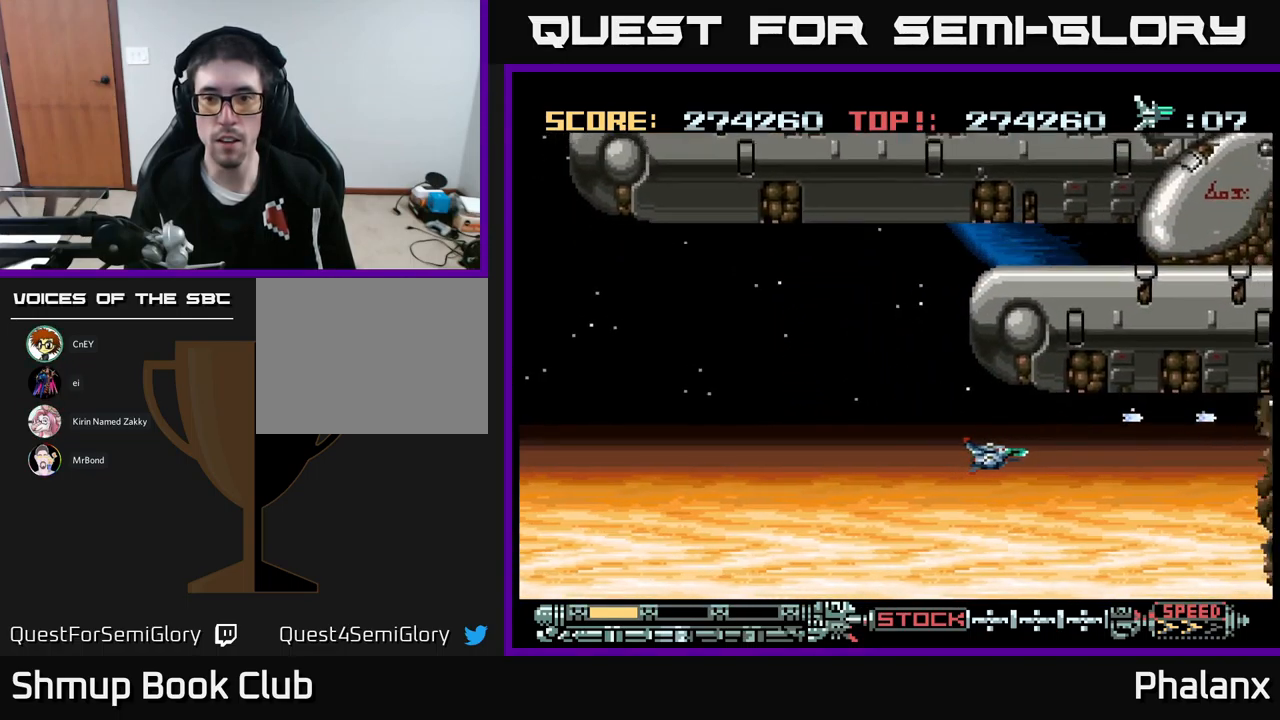
{"buttons": ["A", "DPAD_DOWN", "DPAD_RIGHT"], "events": []}
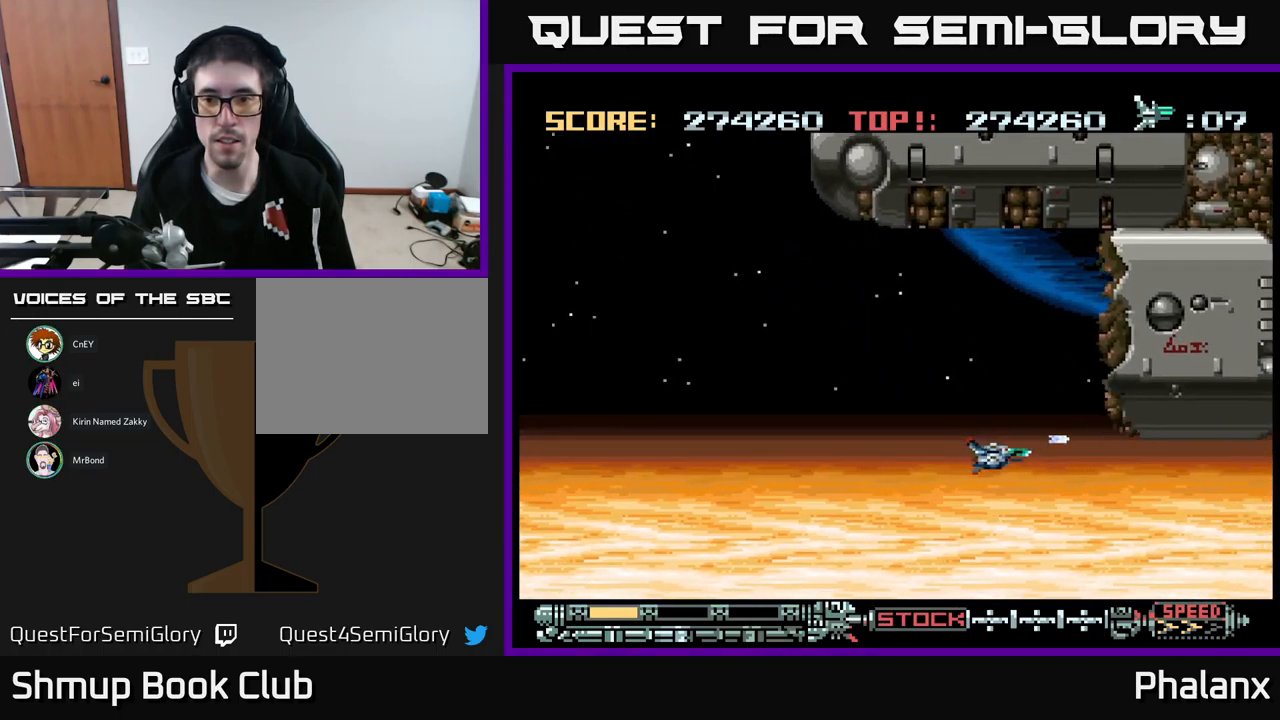
{"buttons": ["A", "DPAD_RIGHT"], "events": [[217, "DPAD_DOWN", "up"]]}
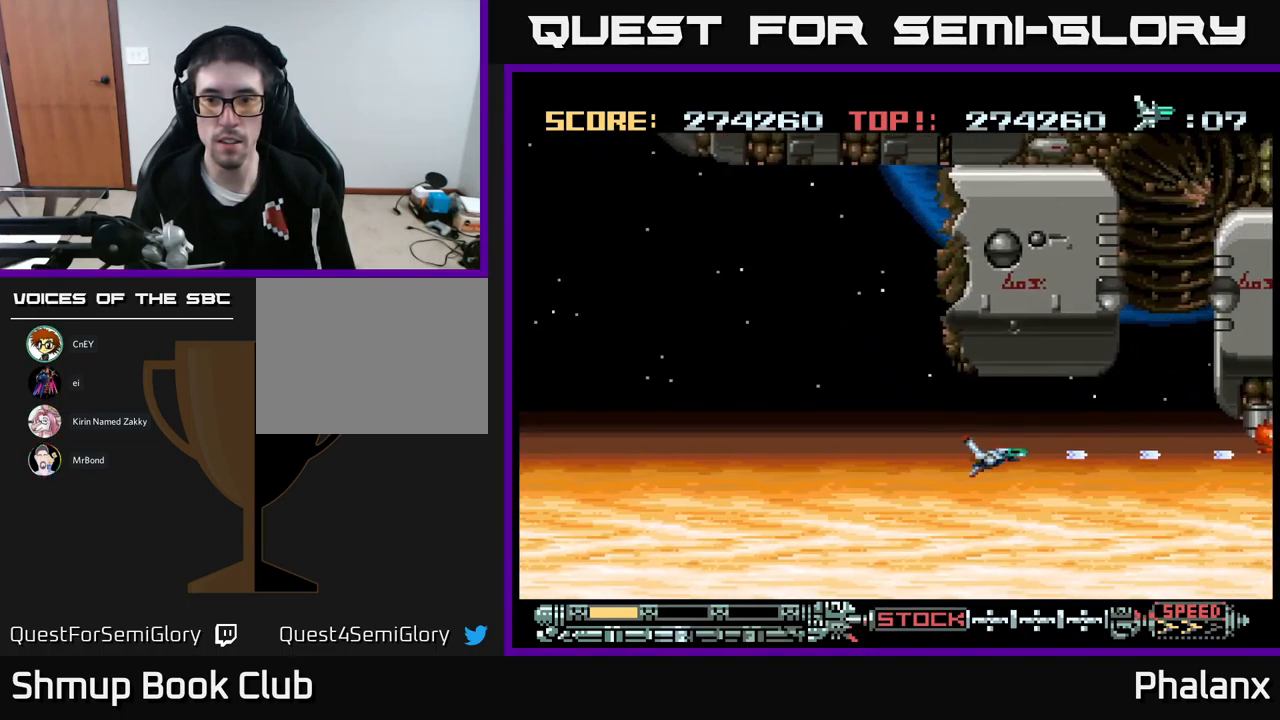
{"buttons": ["A"], "events": [[334, "DPAD_UP", "down"], [350, "DPAD_RIGHT", "up"], [450, "DPAD_UP", "up"]]}
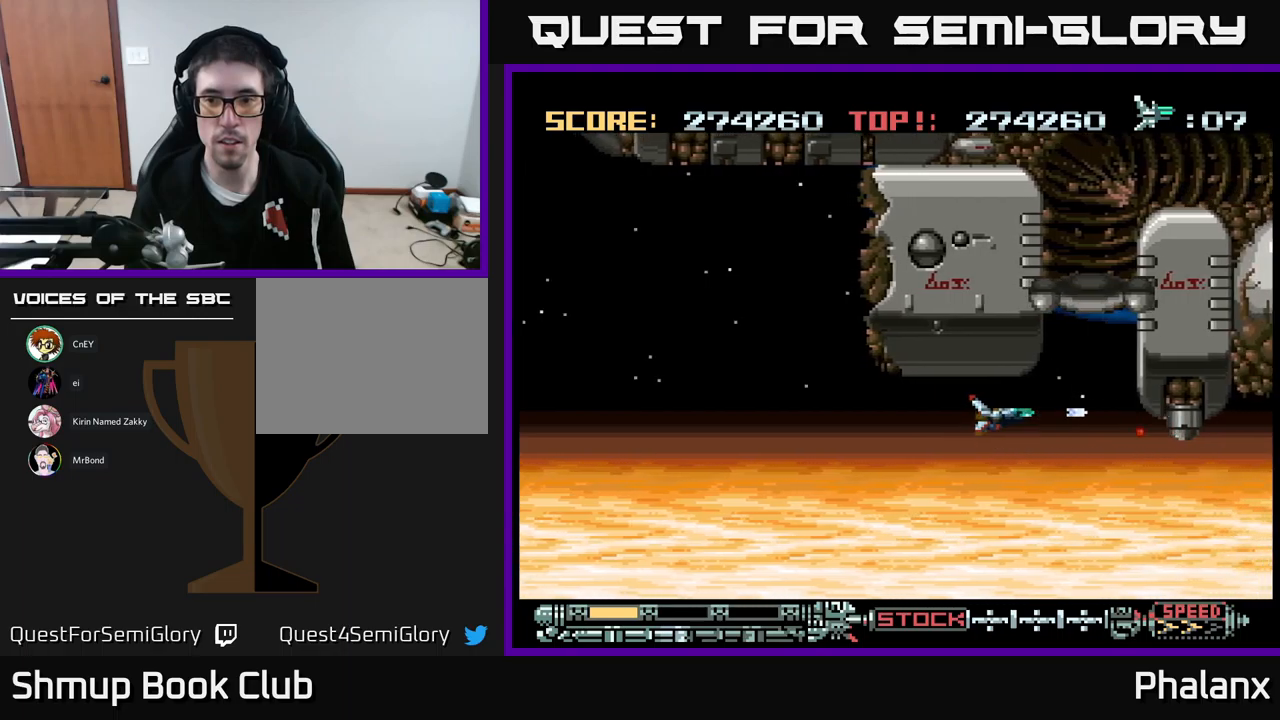
{"buttons": ["A", "DPAD_DOWN", "DPAD_LEFT"], "events": [[334, "DPAD_LEFT", "down"], [450, "DPAD_DOWN", "down"]]}
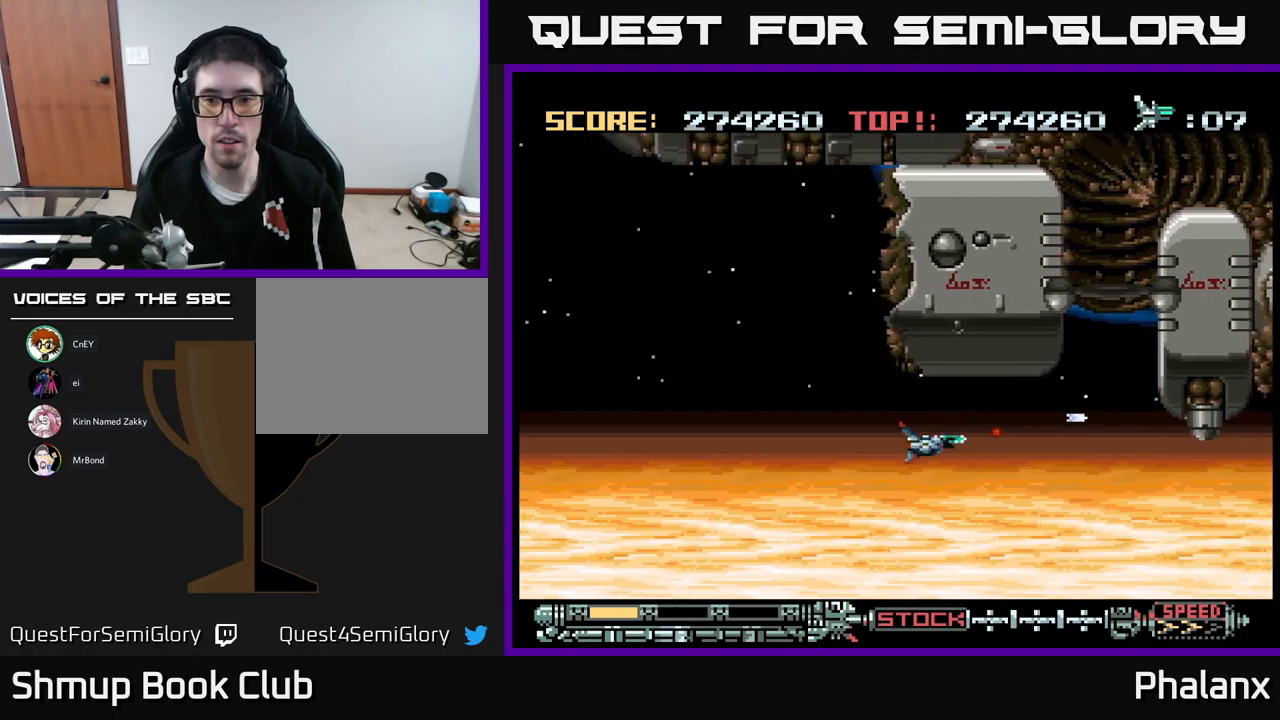
{"buttons": ["A", "DPAD_UP", "DPAD_RIGHT"], "events": [[117, "DPAD_LEFT", "up"], [184, "DPAD_RIGHT", "down"], [200, "DPAD_DOWN", "up"], [350, "DPAD_UP", "down"]]}
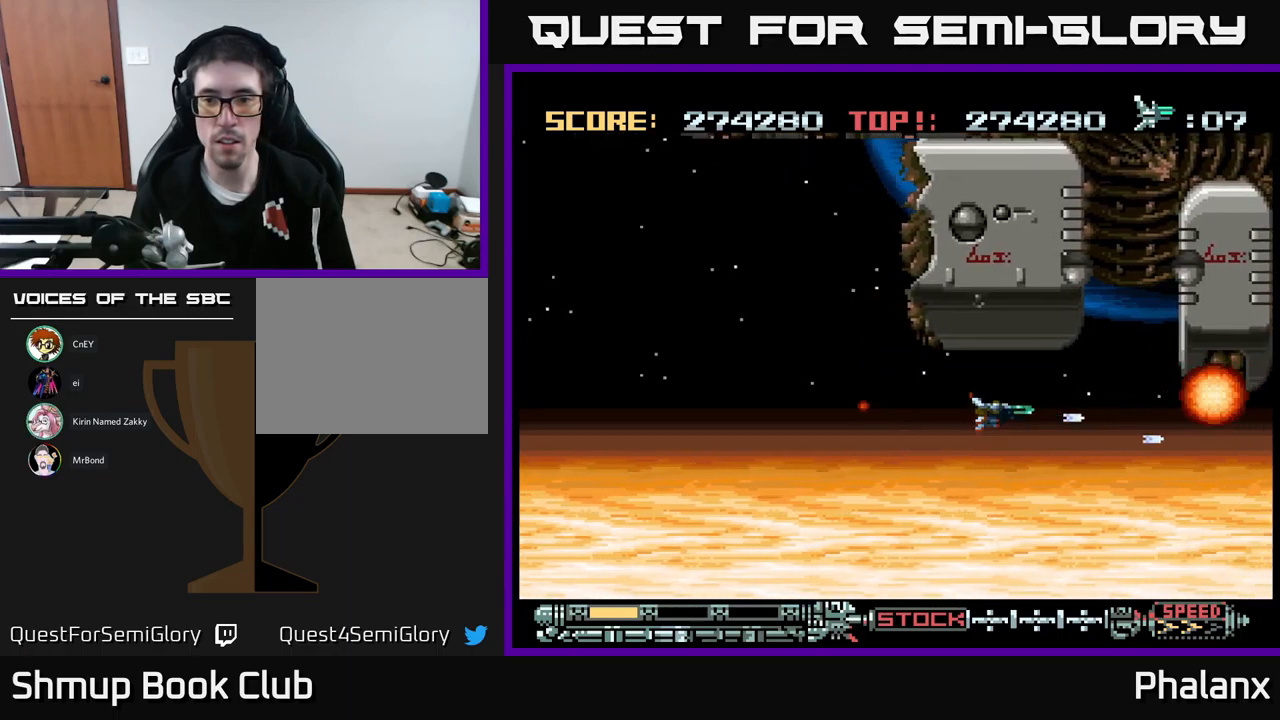
{"buttons": ["A", "DPAD_DOWN", "DPAD_RIGHT"], "events": [[50, "DPAD_UP", "up"], [300, "DPAD_RIGHT", "up"], [484, "DPAD_DOWN", "down"], [500, "DPAD_RIGHT", "down"]]}